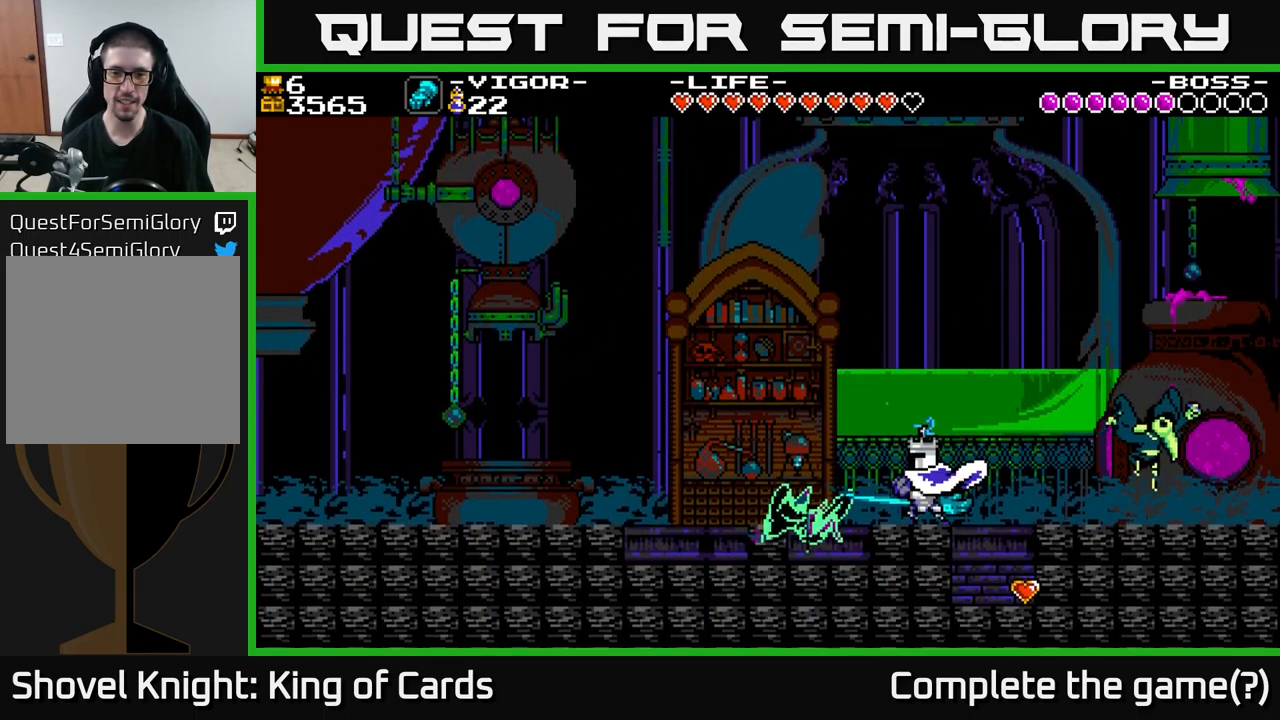
Gameplay with a controller (Xbox layout); each line is a JSON object with the inputs held at the frame after it. "events" lists button and stick changes between this image and that frame as [ms after this image, input, new state], when the widget could be followed in between. Not read: left_stick.
{"buttons": ["DPAD_LEFT"], "right_stick": "center", "events": [[67, "Y", "up"], [467, "DPAD_LEFT", "down"]]}
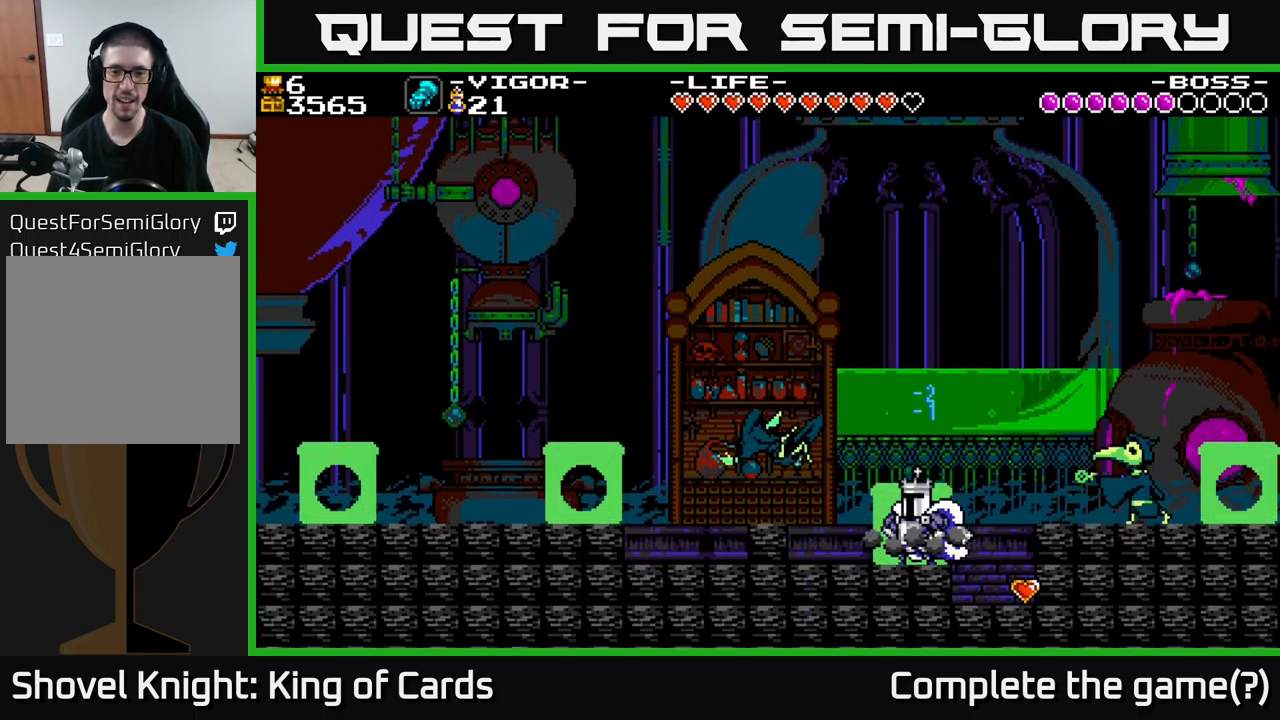
{"buttons": ["DPAD_RIGHT"], "right_stick": "center", "events": [[67, "A", "down"], [167, "A", "up"], [200, "DPAD_LEFT", "up"], [250, "DPAD_RIGHT", "down"], [367, "X", "down"], [483, "X", "up"]]}
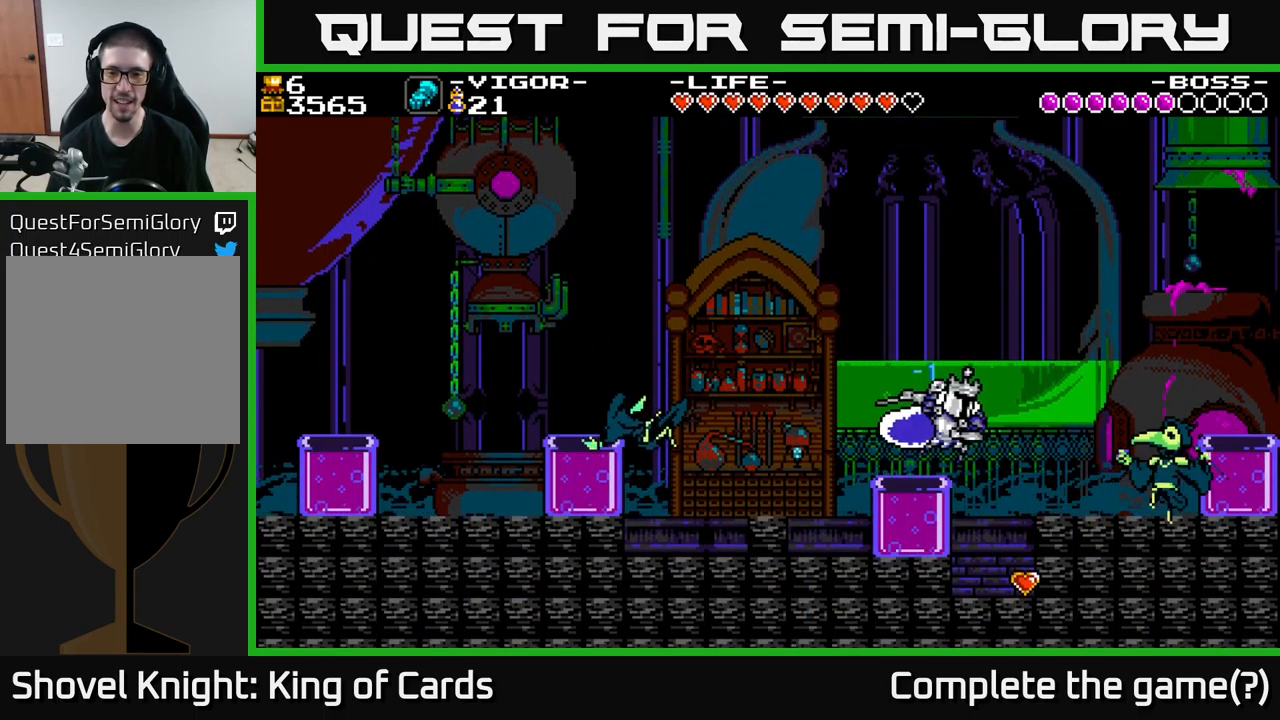
{"buttons": [], "right_stick": "center", "events": [[333, "DPAD_RIGHT", "up"]]}
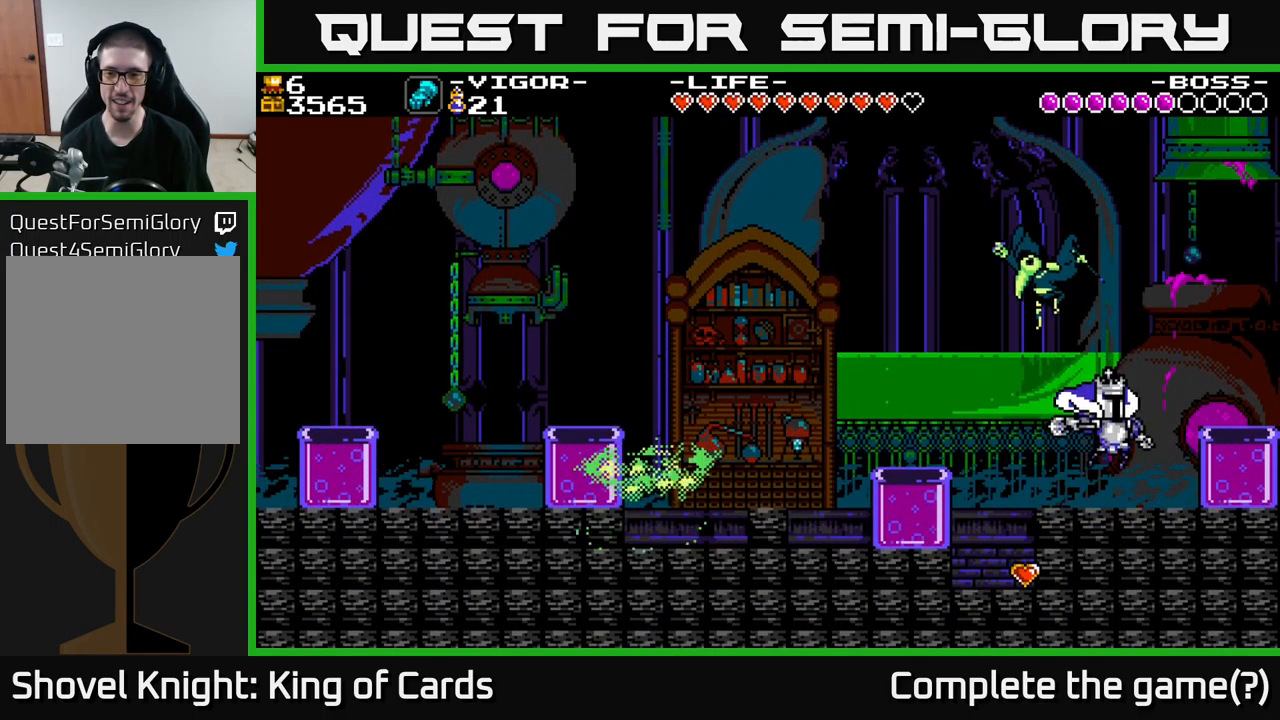
{"buttons": ["X"], "right_stick": "center", "events": [[83, "DPAD_LEFT", "down"], [150, "X", "down"], [200, "X", "up"], [317, "DPAD_LEFT", "up"], [317, "X", "down"], [417, "X", "up"], [500, "X", "down"]]}
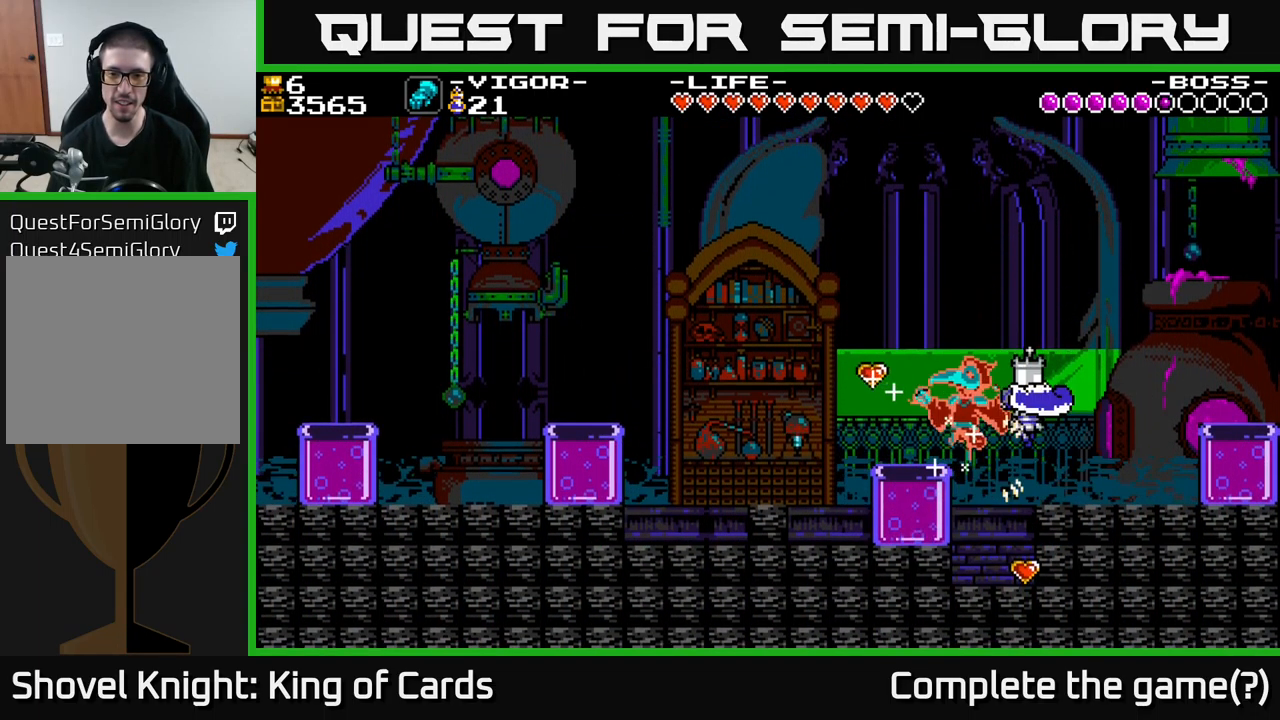
{"buttons": ["DPAD_LEFT"], "right_stick": "center", "events": [[83, "X", "up"], [367, "DPAD_LEFT", "down"]]}
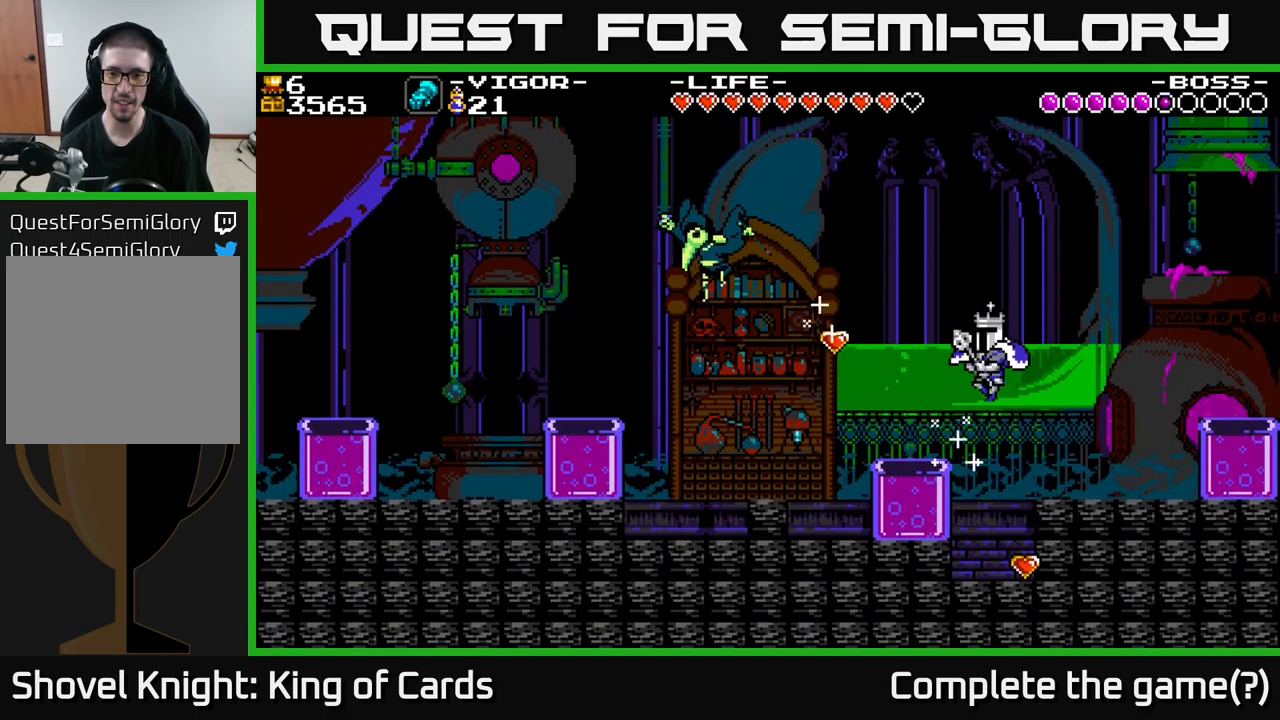
{"buttons": ["A", "DPAD_LEFT"], "right_stick": "center", "events": [[17, "DPAD_LEFT", "up"], [150, "DPAD_RIGHT", "down"], [250, "DPAD_RIGHT", "up"], [450, "A", "down"], [467, "DPAD_LEFT", "down"]]}
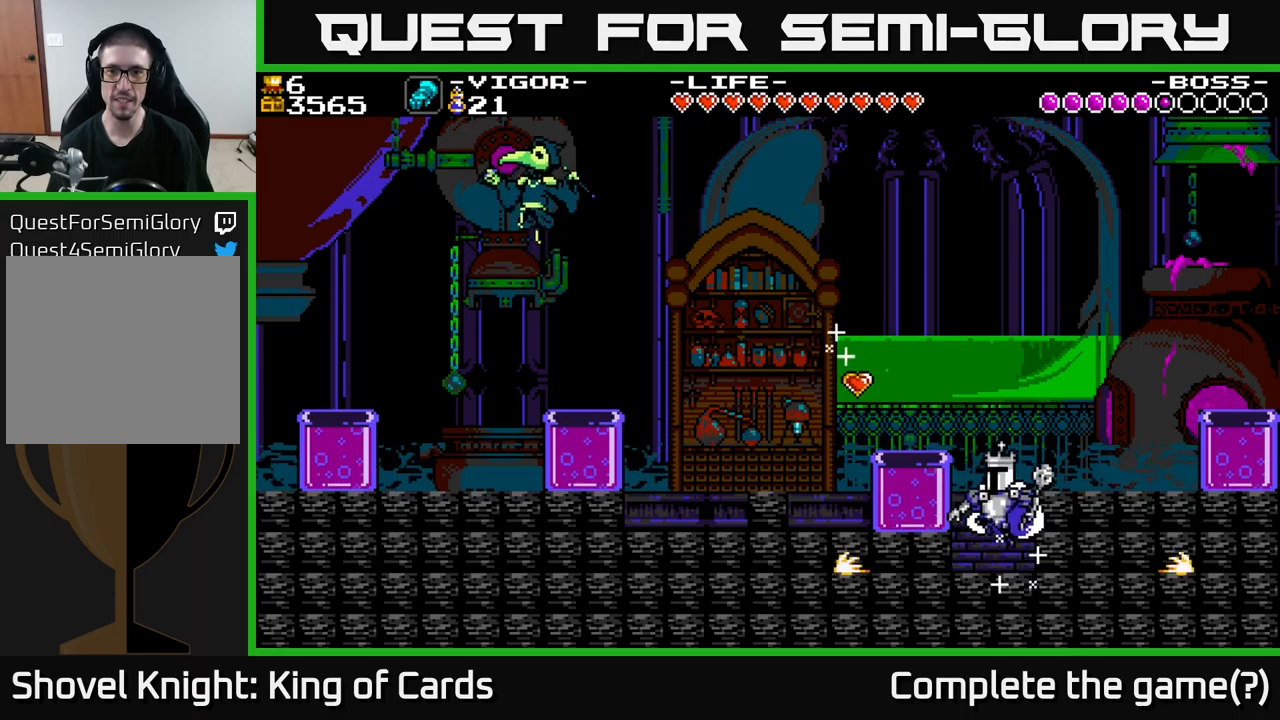
{"buttons": ["DPAD_LEFT"], "right_stick": "center", "events": [[300, "A", "up"]]}
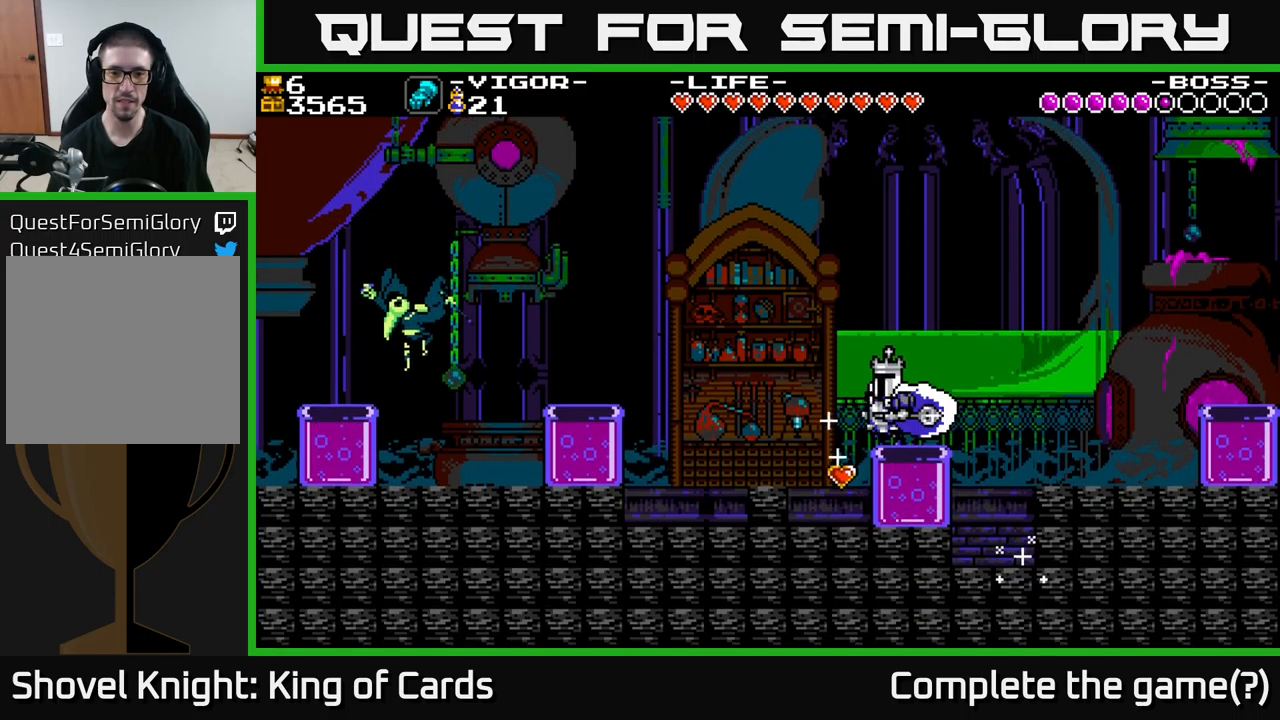
{"buttons": ["DPAD_LEFT"], "right_stick": "center", "events": [[34, "A", "down"], [200, "A", "up"]]}
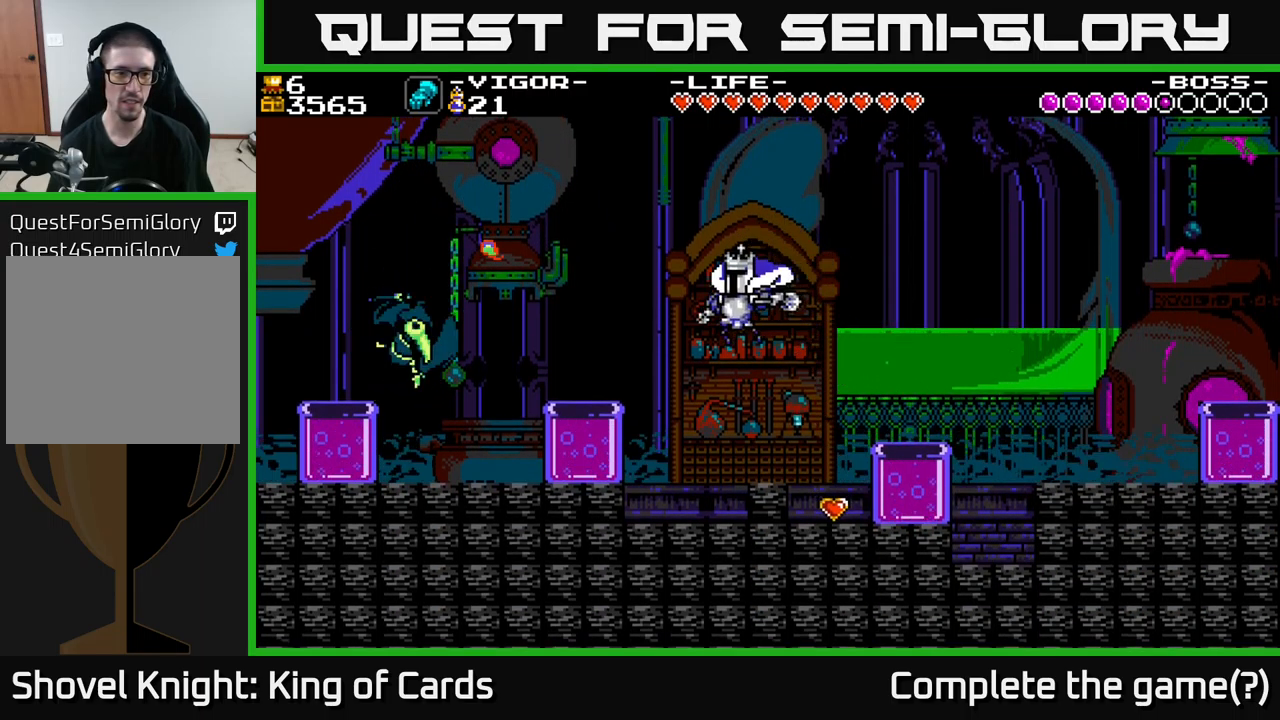
{"buttons": ["DPAD_LEFT"], "right_stick": "center", "events": [[34, "X", "down"], [217, "X", "up"]]}
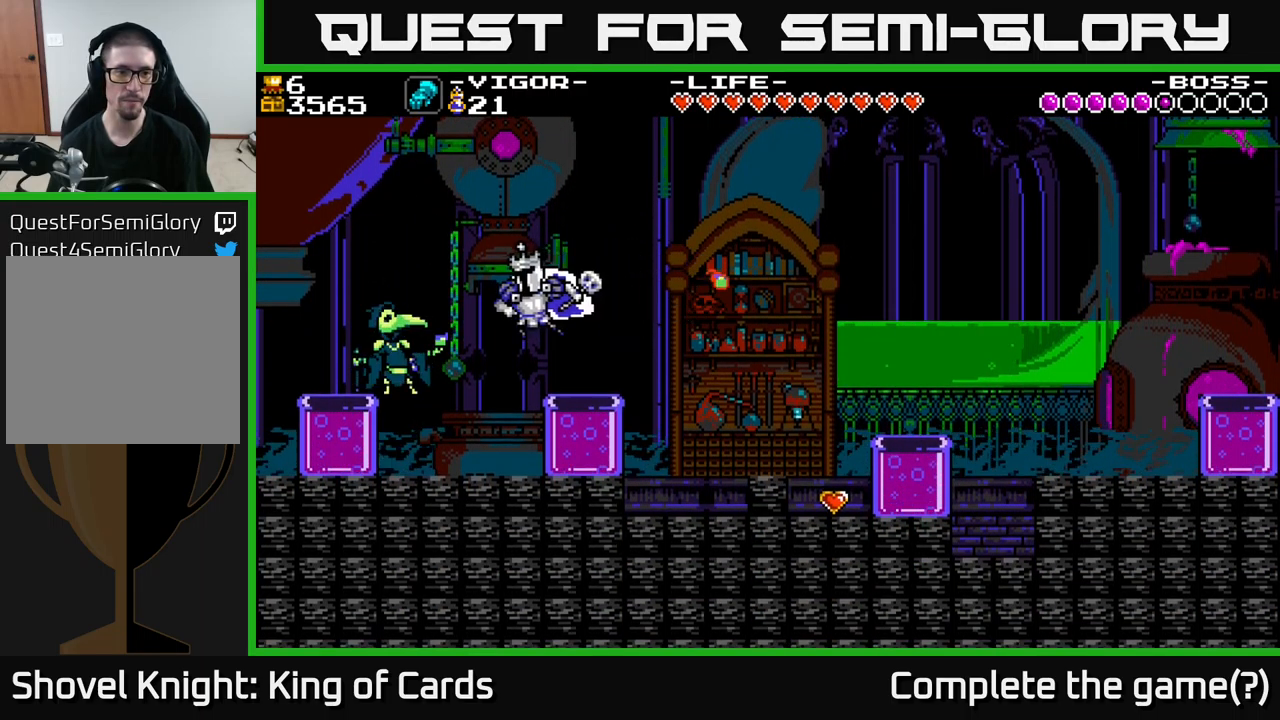
{"buttons": [], "right_stick": "center", "events": [[84, "Y", "down"], [200, "Y", "up"], [317, "DPAD_LEFT", "up"]]}
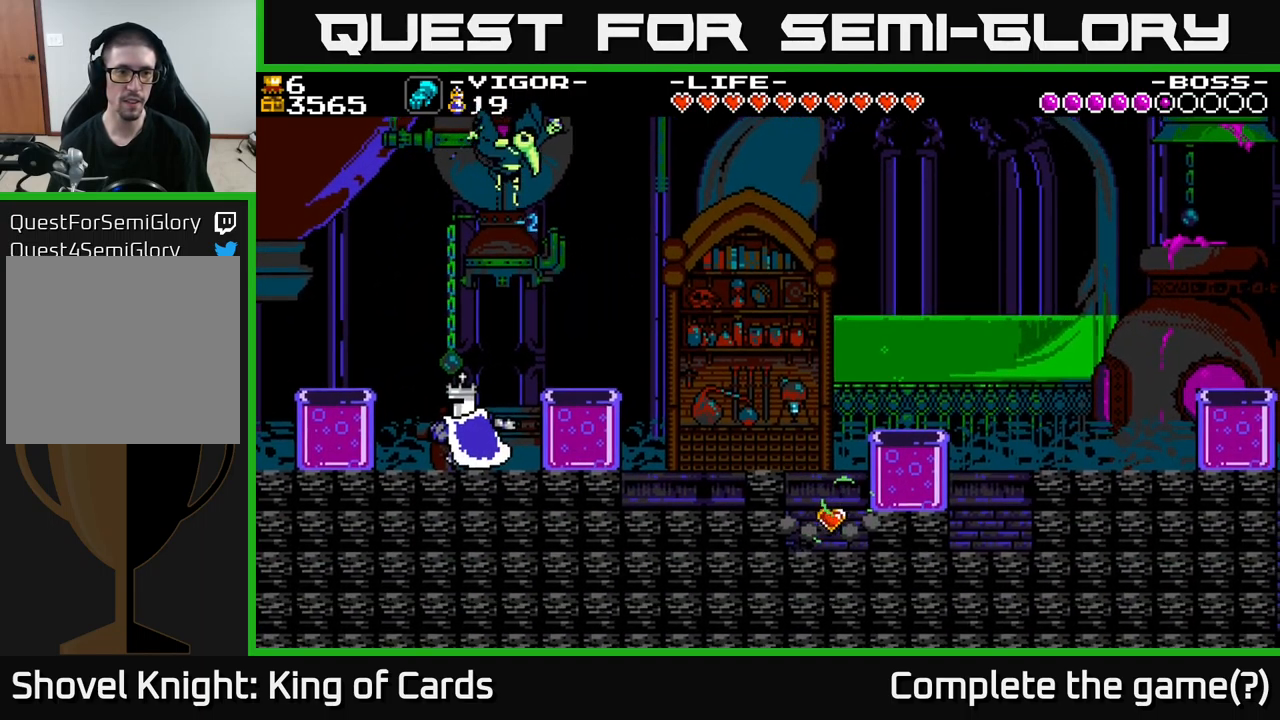
{"buttons": [], "right_stick": "center", "events": [[17, "DPAD_RIGHT", "down"], [84, "A", "down"], [217, "A", "up"], [284, "Y", "down"], [384, "Y", "up"], [400, "DPAD_RIGHT", "up"]]}
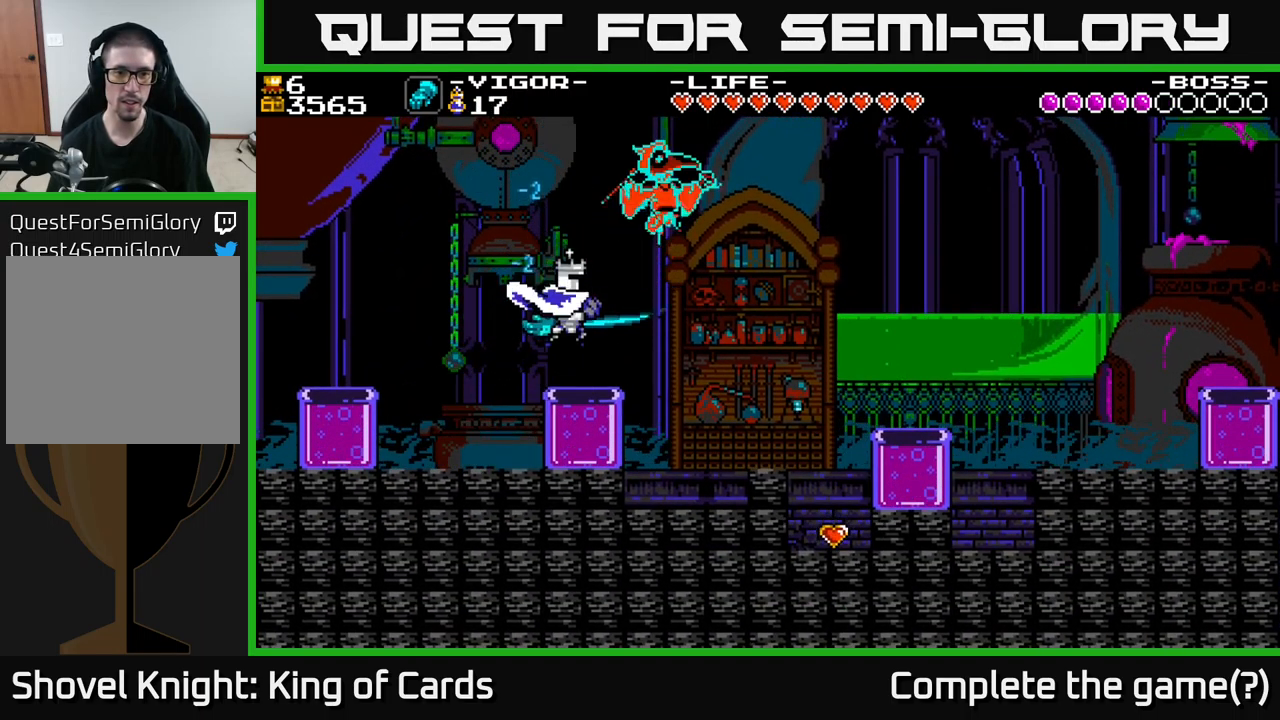
{"buttons": ["A", "DPAD_RIGHT"], "right_stick": "center", "events": [[17, "Y", "down"], [84, "Y", "up"], [234, "DPAD_RIGHT", "down"], [384, "A", "down"]]}
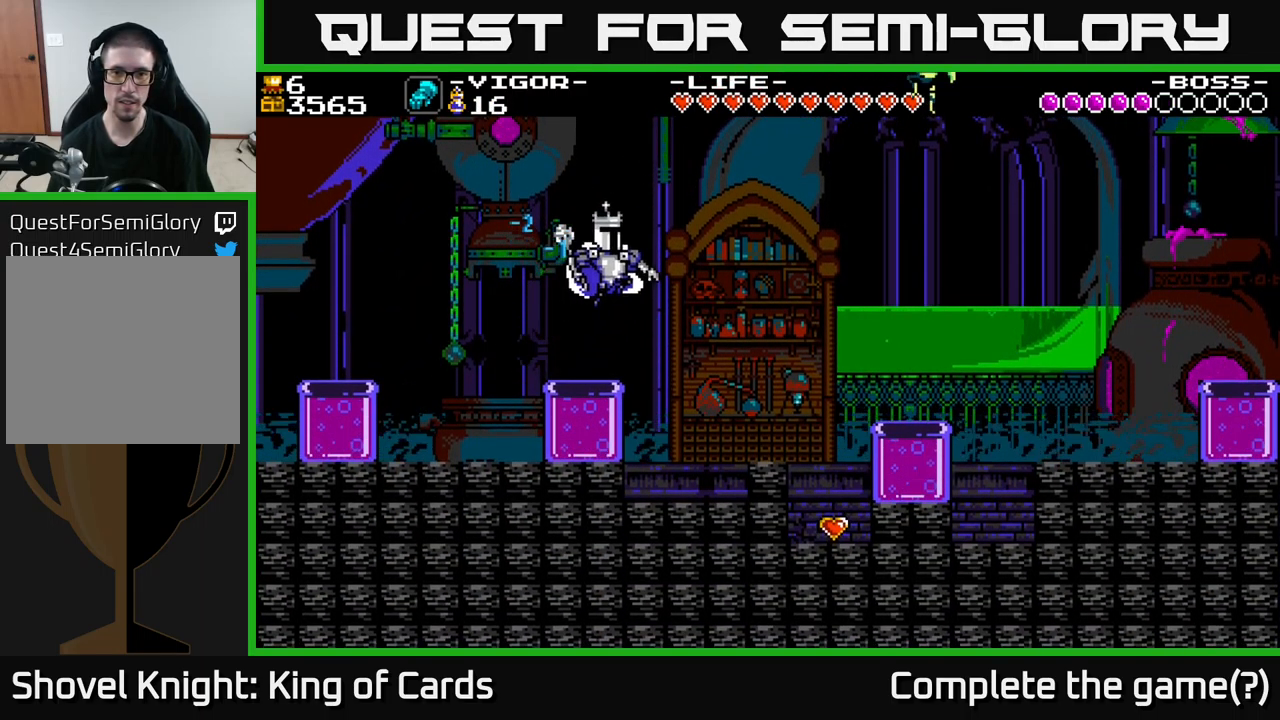
{"buttons": [], "right_stick": "center", "events": [[17, "A", "up"], [400, "DPAD_RIGHT", "up"]]}
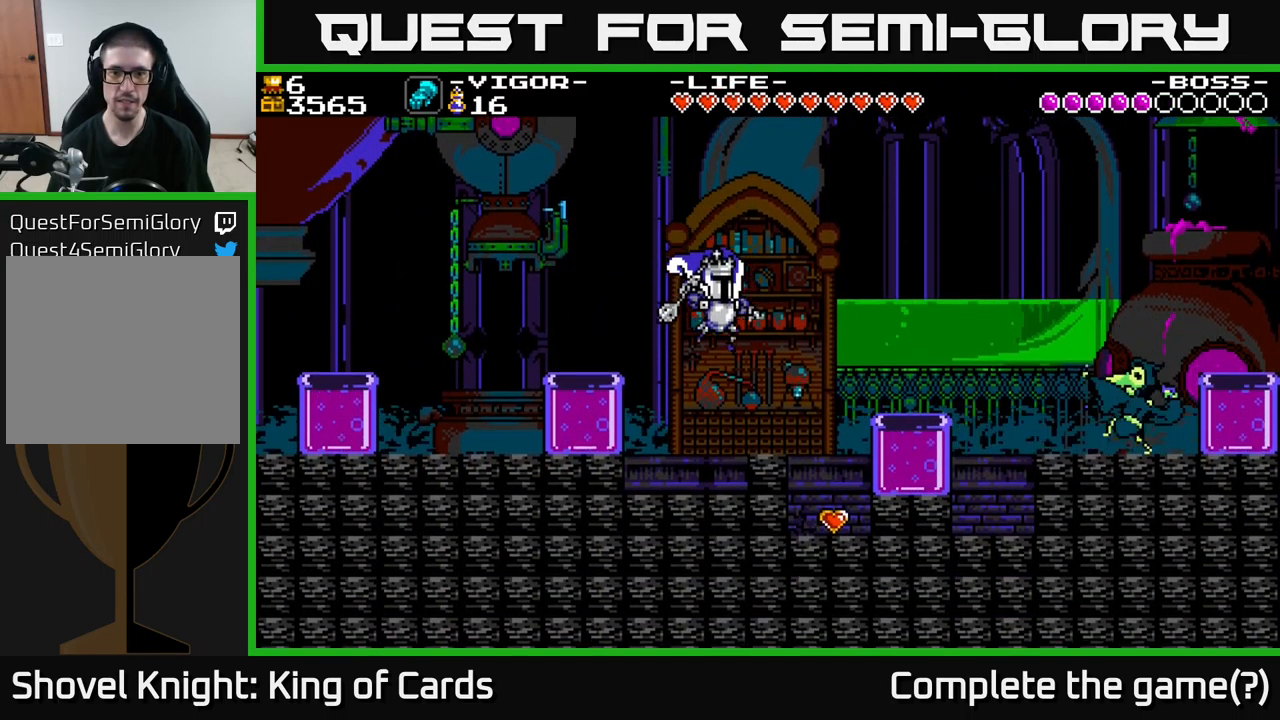
{"buttons": ["DPAD_RIGHT"], "right_stick": "center", "events": [[50, "DPAD_RIGHT", "down"], [284, "A", "down"], [417, "A", "up"]]}
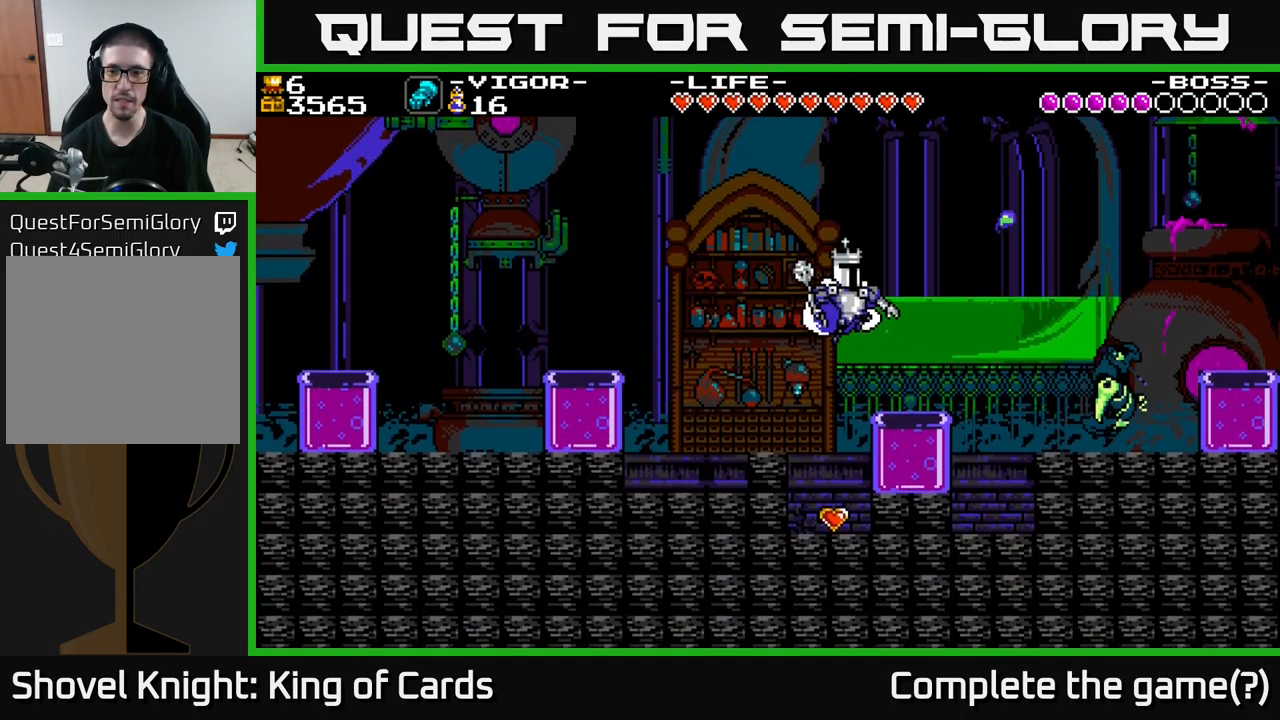
{"buttons": ["DPAD_RIGHT"], "right_stick": "center", "events": [[350, "X", "down"], [450, "X", "up"]]}
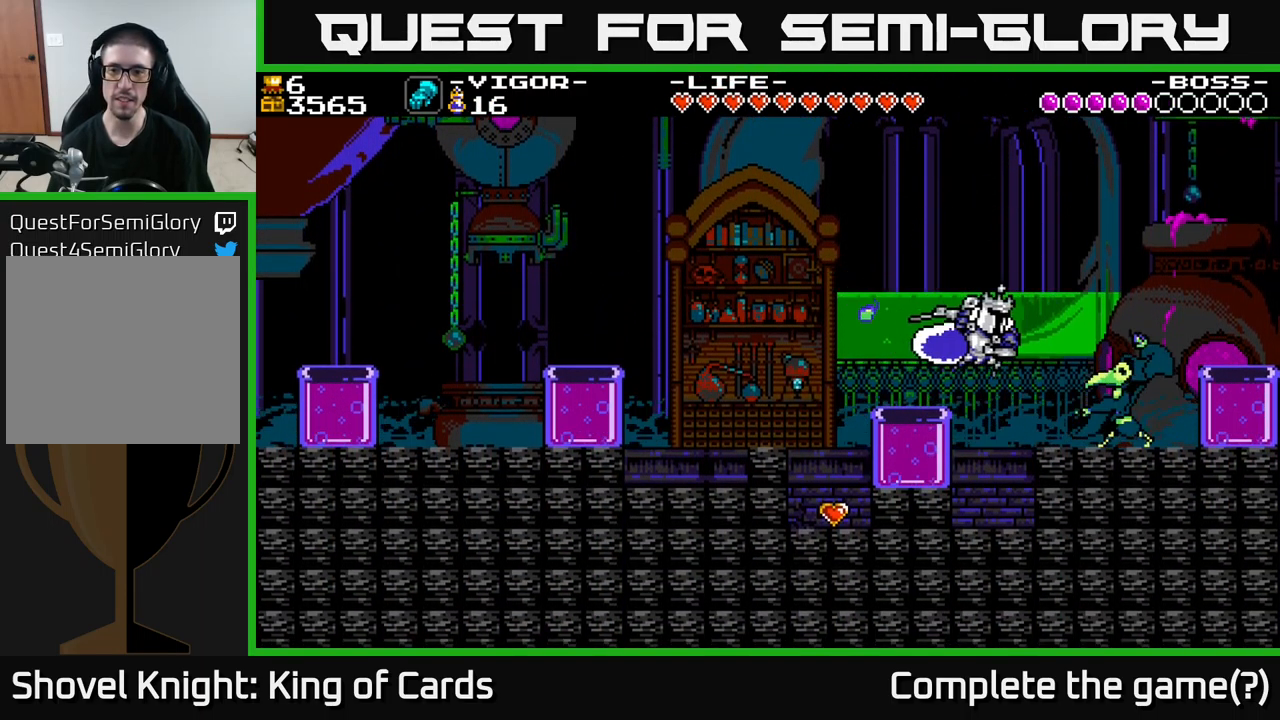
{"buttons": ["DPAD_RIGHT"], "right_stick": "center", "events": [[217, "DPAD_RIGHT", "up"], [500, "DPAD_RIGHT", "down"]]}
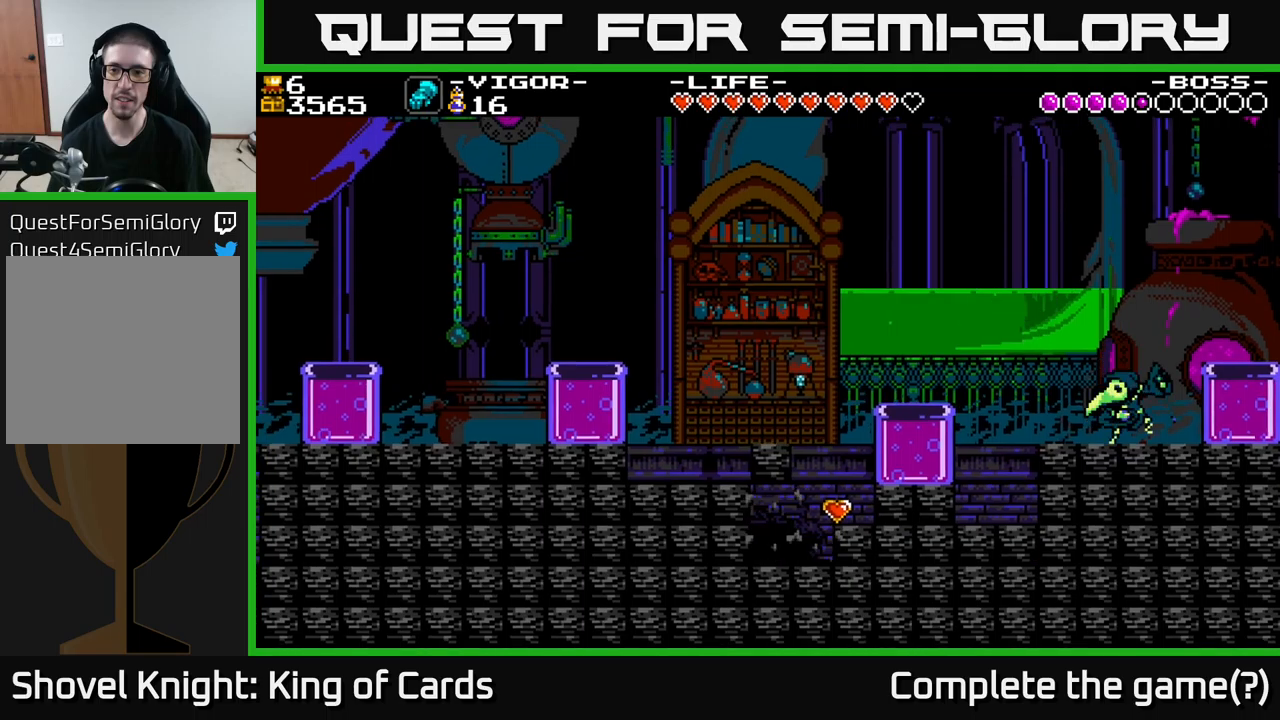
{"buttons": [], "right_stick": "center", "events": [[200, "X", "down"], [300, "X", "up"], [400, "DPAD_RIGHT", "up"]]}
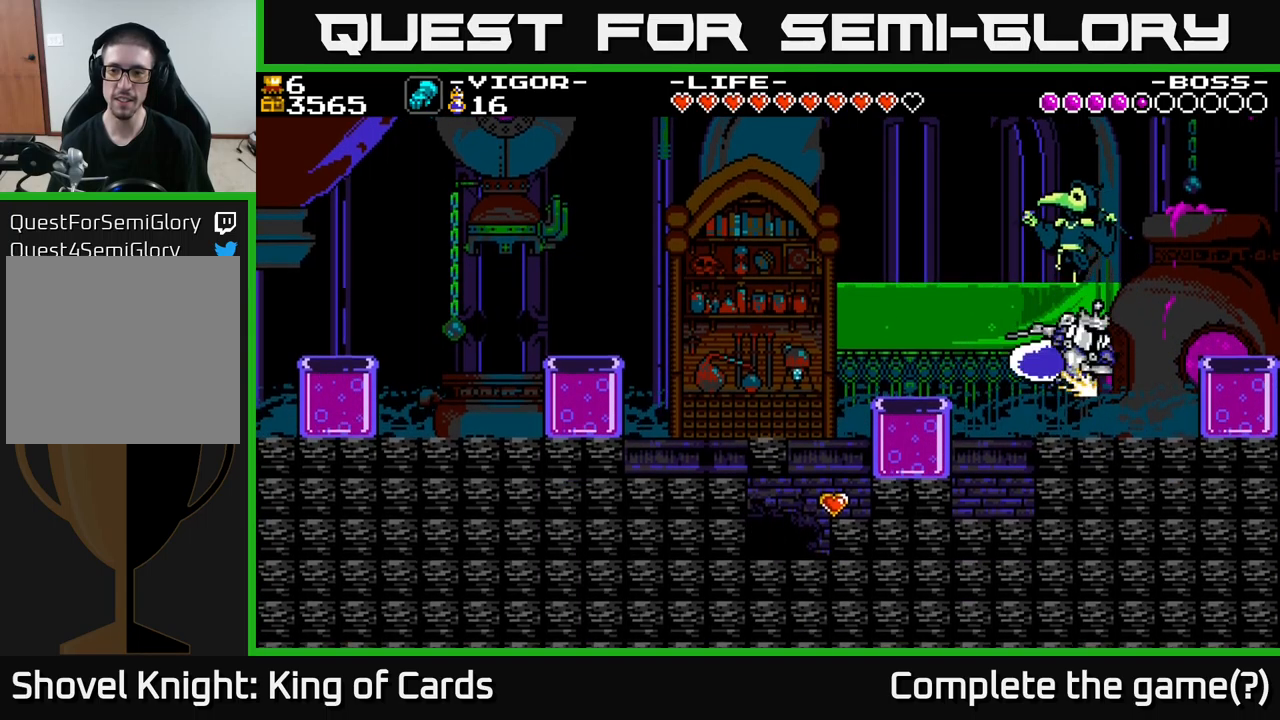
{"buttons": ["A", "DPAD_LEFT"], "right_stick": "center", "events": [[233, "DPAD_LEFT", "down"], [366, "A", "down"]]}
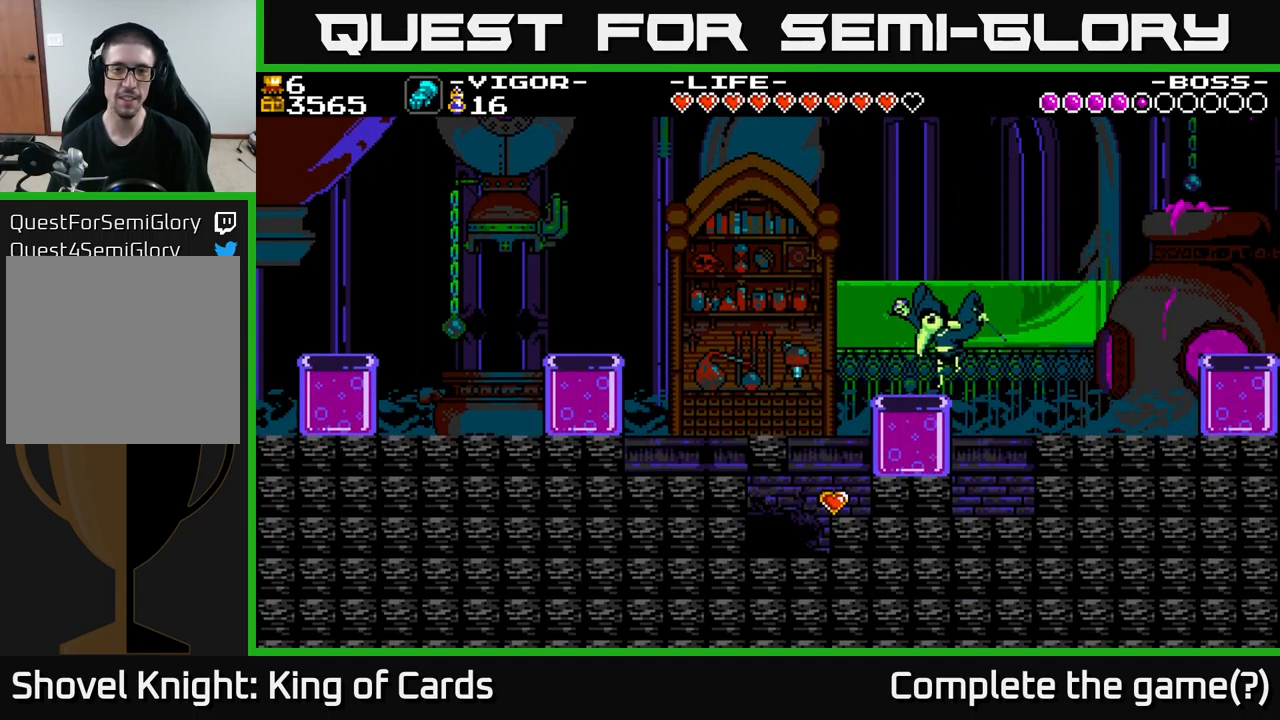
{"buttons": ["X", "DPAD_LEFT"], "right_stick": "center", "events": [[83, "X", "down"], [116, "A", "up"], [216, "X", "up"], [383, "X", "down"]]}
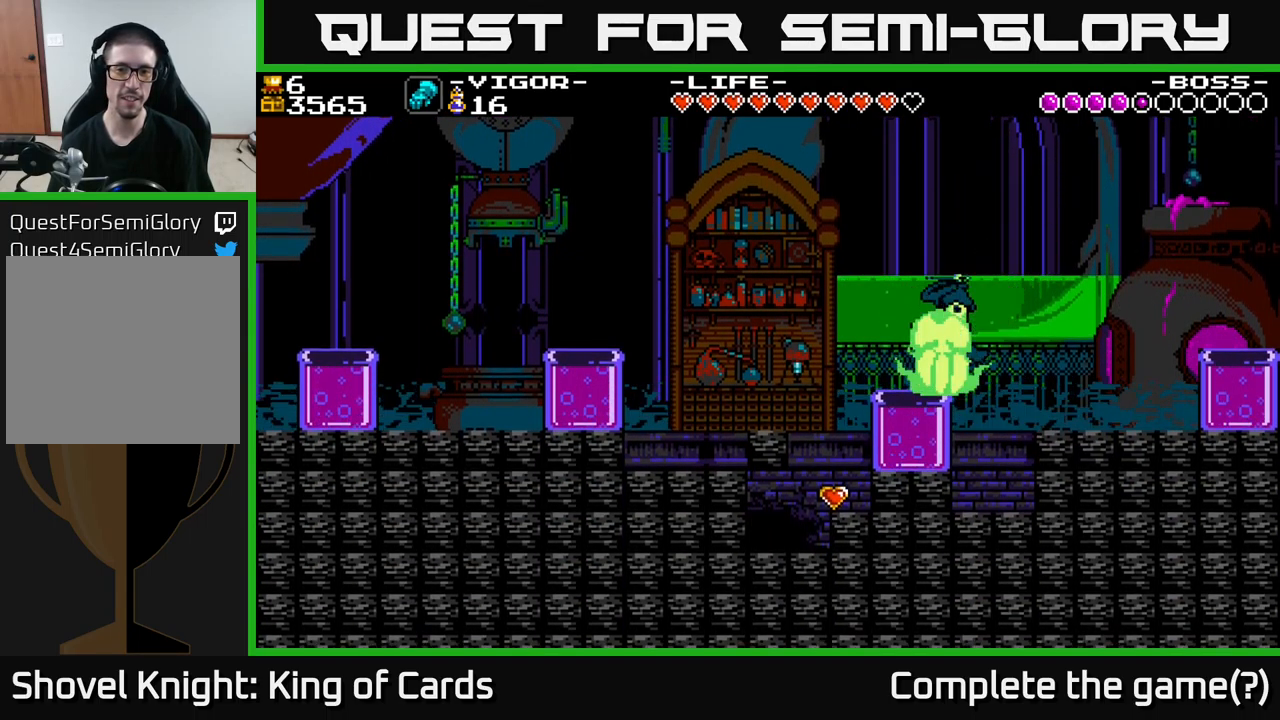
{"buttons": [], "right_stick": "center", "events": [[16, "X", "up"], [100, "X", "down"], [166, "DPAD_LEFT", "up"], [183, "X", "up"]]}
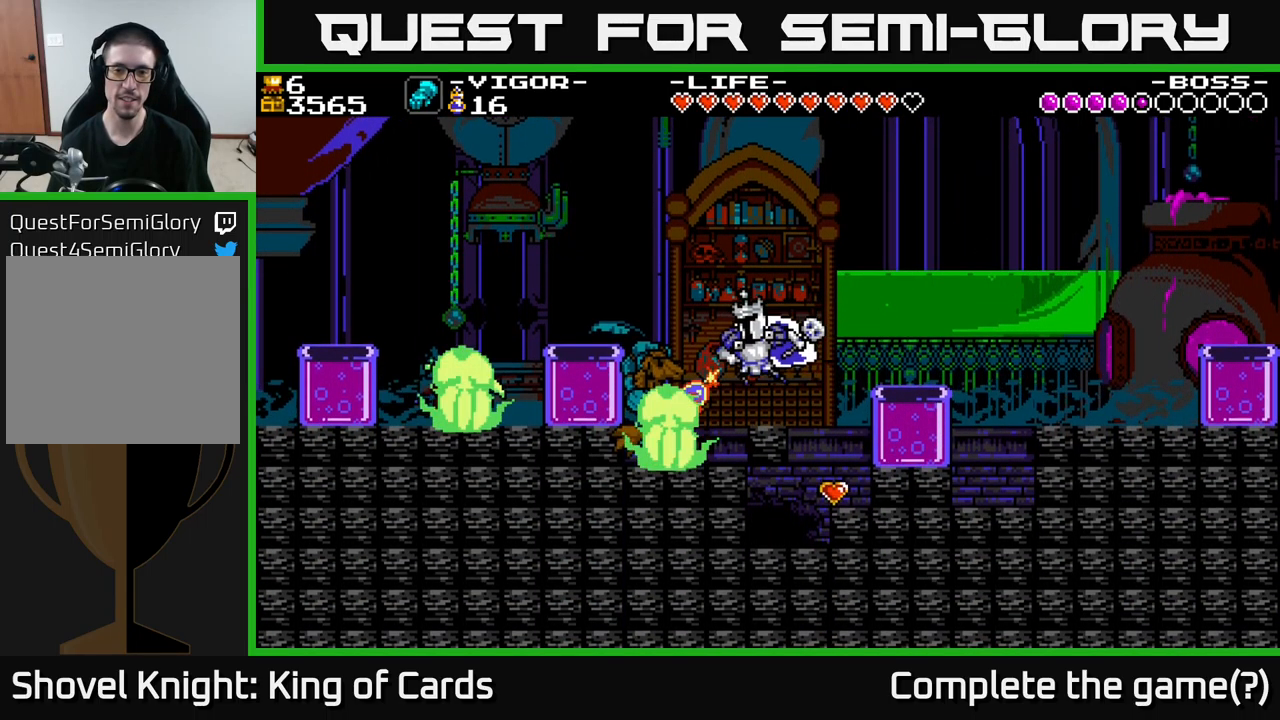
{"buttons": [], "right_stick": "center", "events": [[66, "DPAD_LEFT", "down"], [333, "DPAD_LEFT", "up"], [366, "X", "down"], [433, "X", "up"]]}
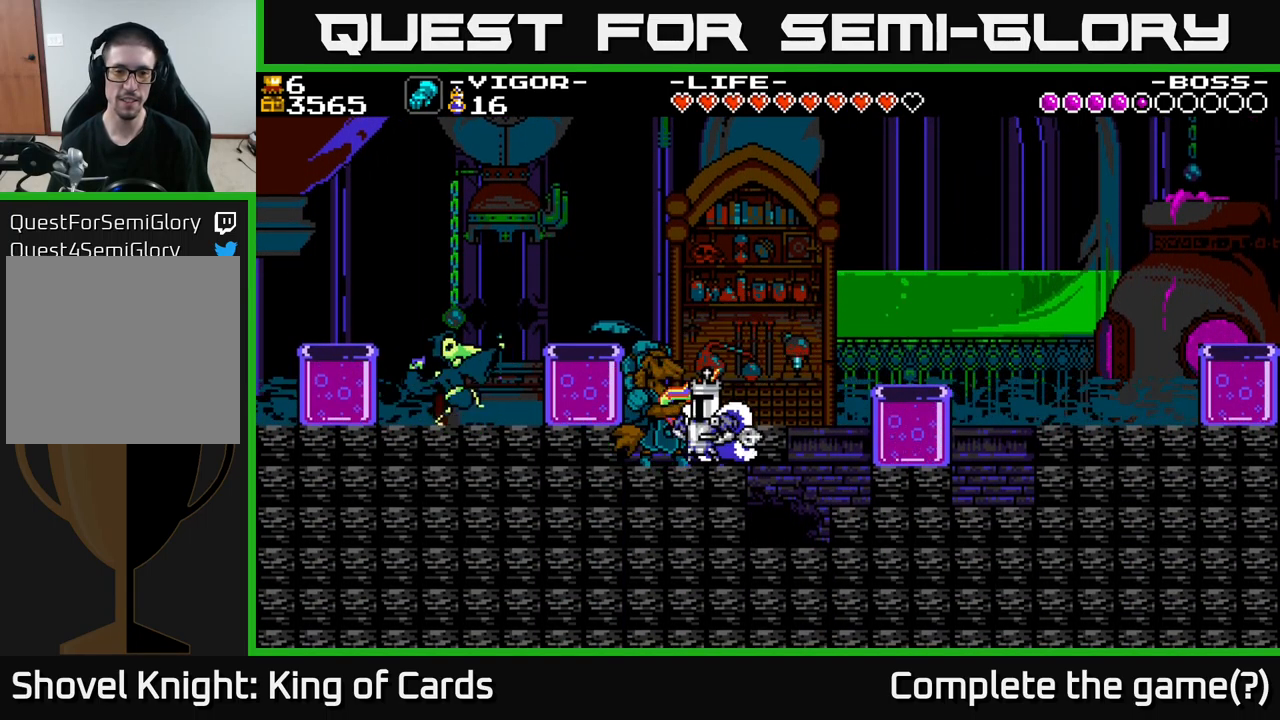
{"buttons": [], "right_stick": "center", "events": [[216, "X", "down"], [283, "X", "up"]]}
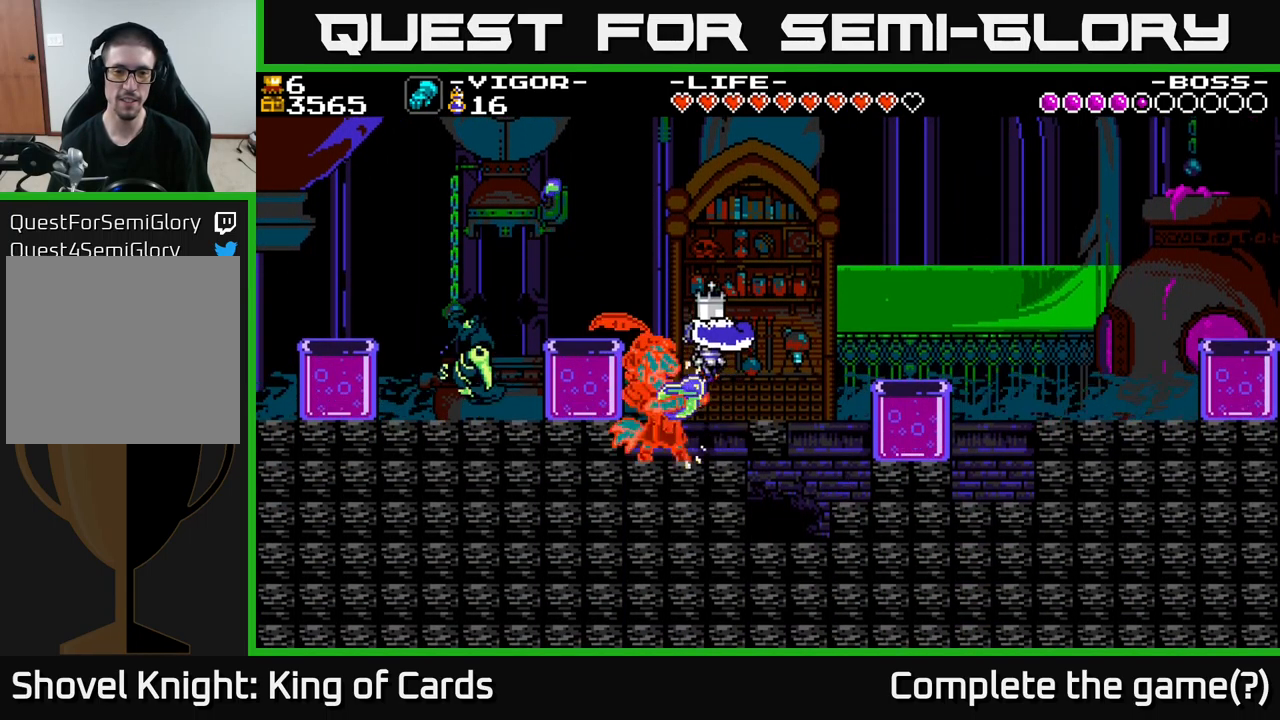
{"buttons": [], "right_stick": "center", "events": [[100, "X", "down"], [183, "X", "up"], [266, "DPAD_LEFT", "down"], [416, "DPAD_LEFT", "up"]]}
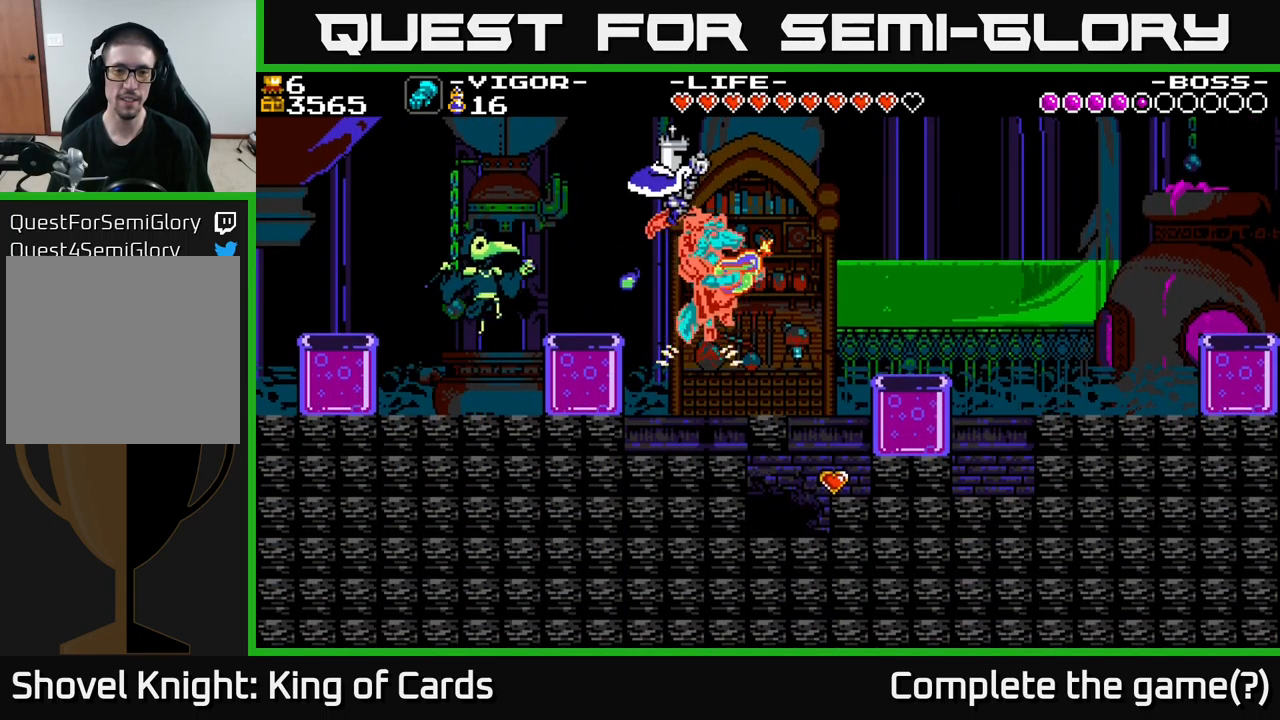
{"buttons": ["Y"], "right_stick": "center", "events": [[283, "DPAD_LEFT", "down"], [433, "DPAD_LEFT", "up"], [483, "Y", "down"]]}
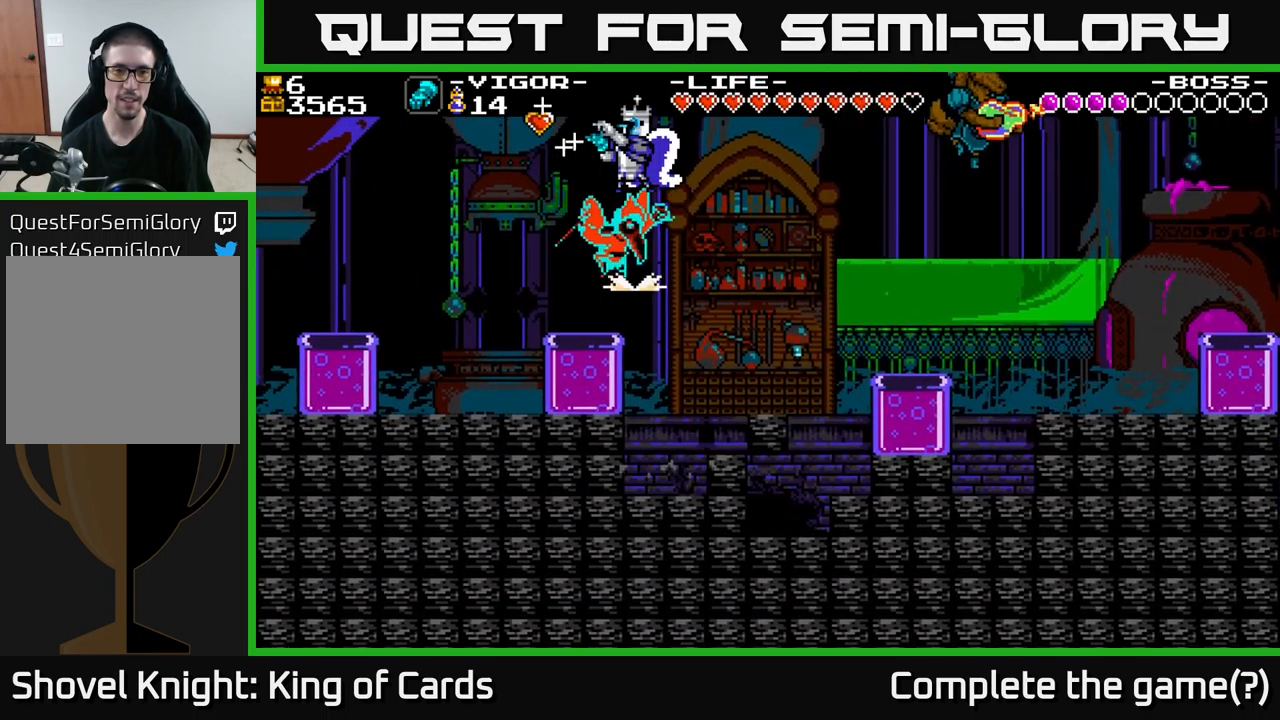
{"buttons": ["DPAD_RIGHT"], "right_stick": "center", "events": [[100, "Y", "up"], [283, "DPAD_RIGHT", "down"]]}
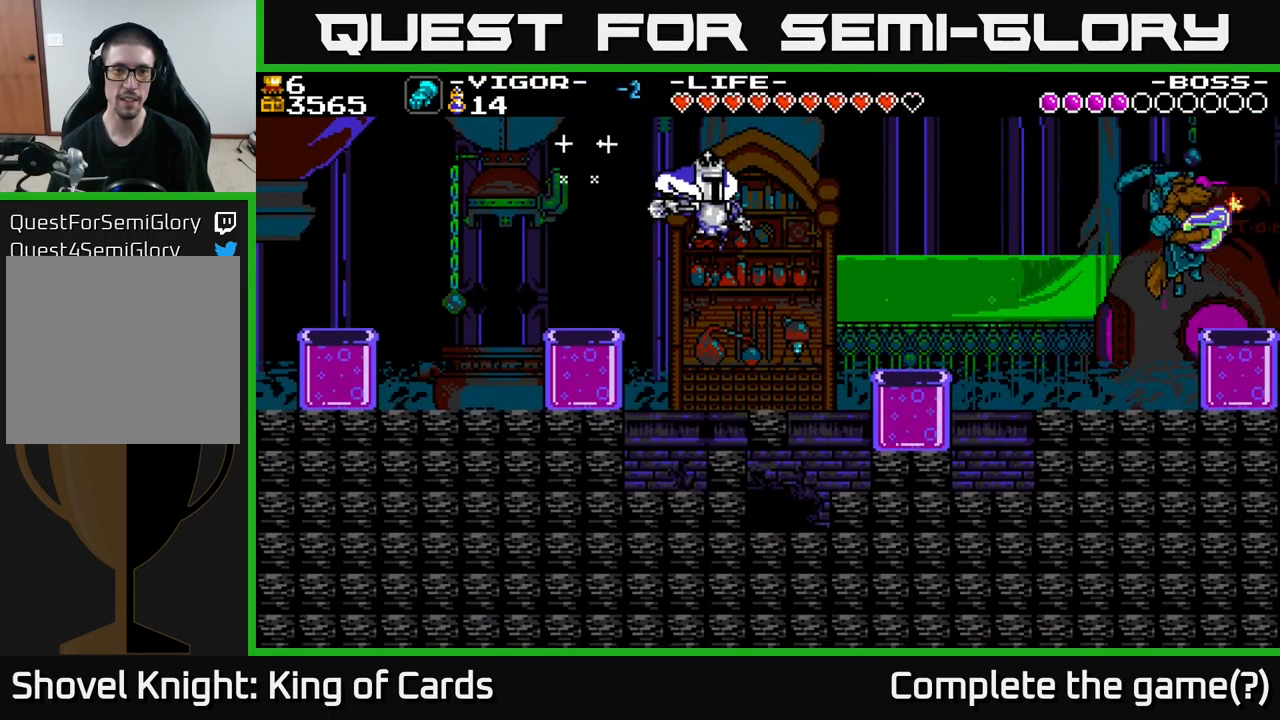
{"buttons": ["A", "DPAD_RIGHT"], "right_stick": "center", "events": [[233, "DPAD_RIGHT", "up"], [366, "DPAD_RIGHT", "down"], [383, "A", "down"]]}
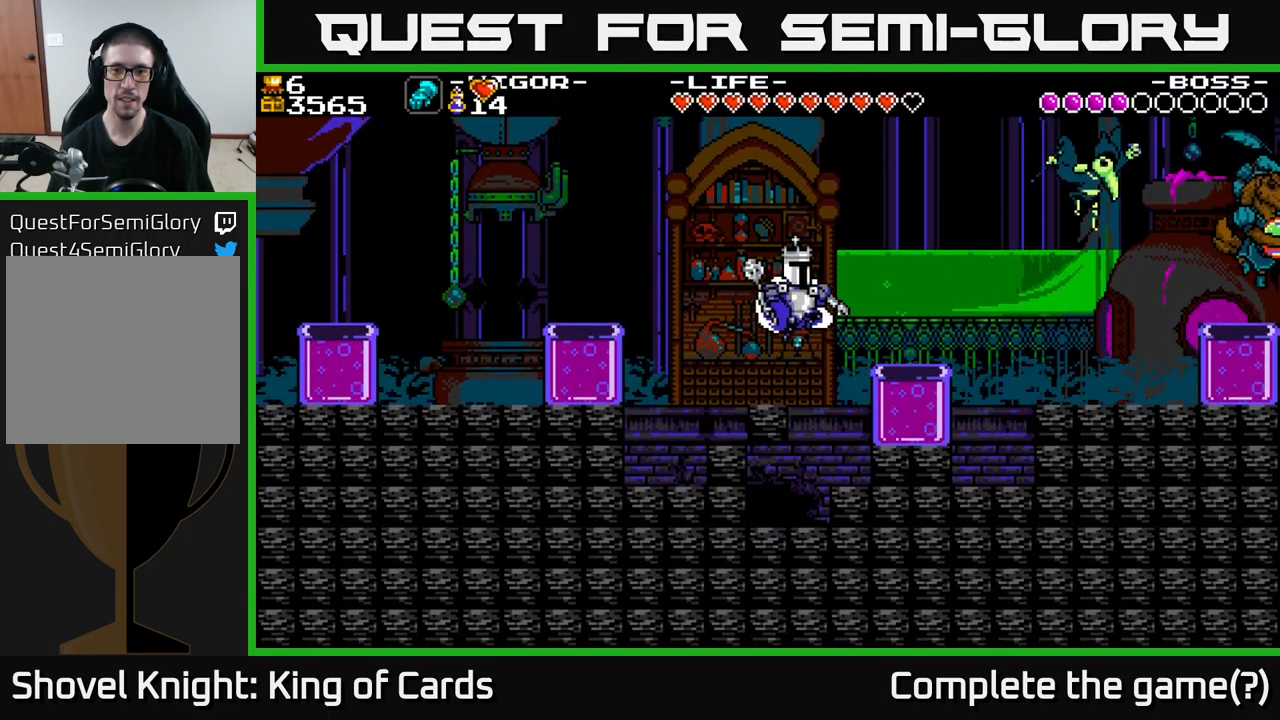
{"buttons": ["DPAD_RIGHT"], "right_stick": "center", "events": [[16, "X", "down"], [67, "A", "up"], [117, "X", "up"]]}
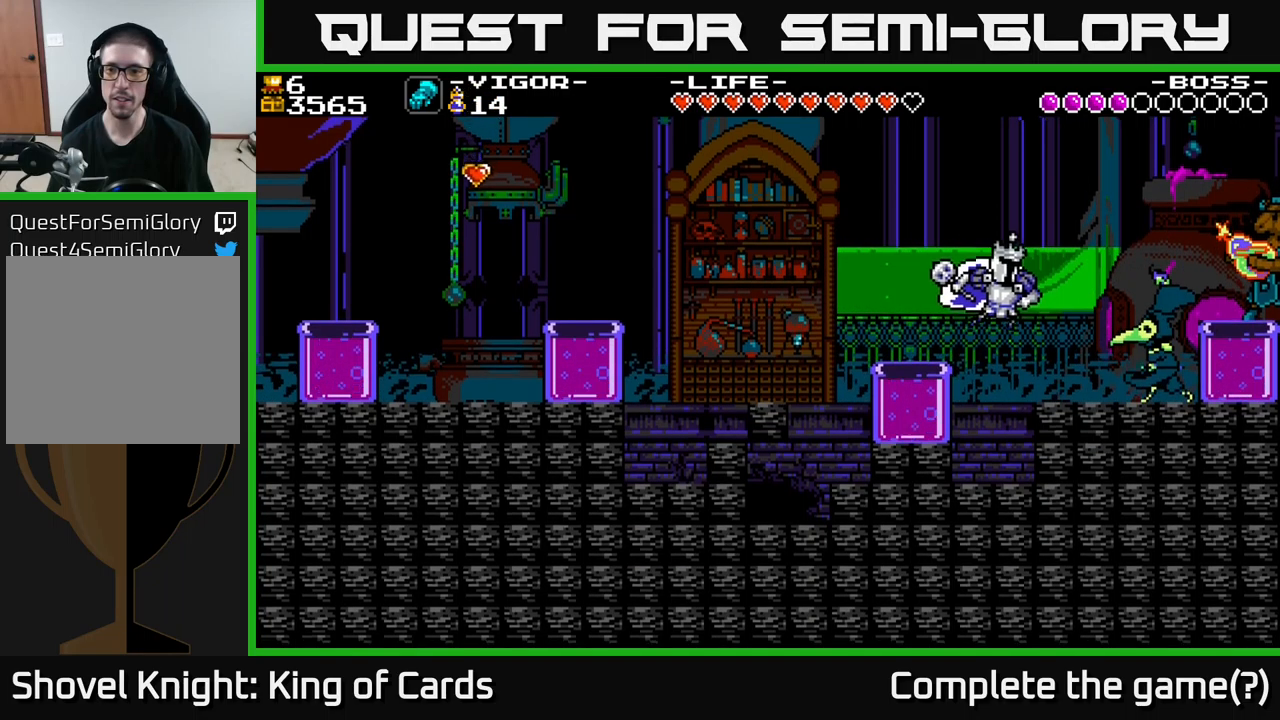
{"buttons": [], "right_stick": "center", "events": [[317, "X", "down"], [400, "DPAD_RIGHT", "up"], [433, "X", "up"]]}